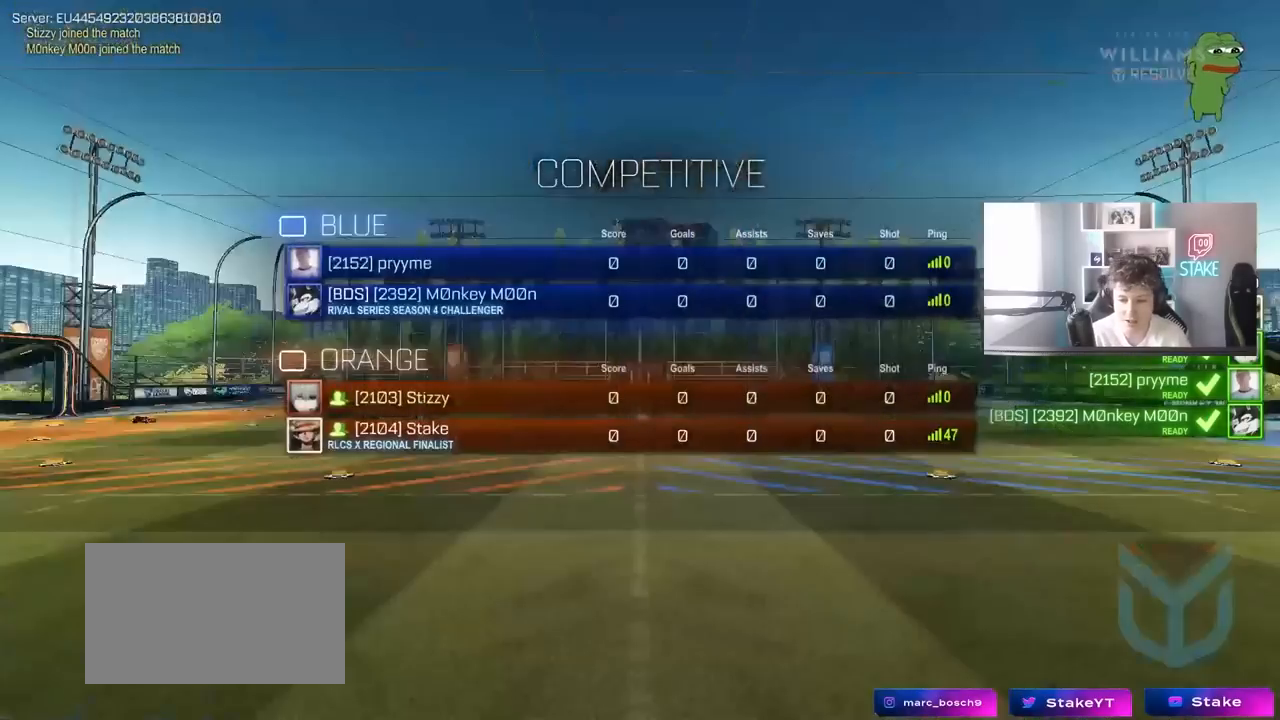
Gameplay with keyboard and mouse; each line is a JSON object with the keys and mouse buttons held at the frame after it. "events" lists presses ("down") and releases ("up") of "1", "2", "3", "4", "5", "a", "alt", "c", "caps_lock", "ctrl", "d", "e", "f", "g", "q", "r", "s", "shift", "space", "t", "tab", "v", "w", "x", "z" and "mouse_wheel" between this image and that frame as [ms after this image, input, new state], when the widget could be followed in between. "mouse_wheel" = the "wheel" button of the "mouse" list. No other keys are recorded. "wheel" means that the mouse wheel is clicked or scrolled. "mouse_move" is the direction in which the mouse moves at that frame (one of eight, or "still"), when it could be read.
{"keys": [], "mouse": [], "mouse_move": "still", "events": [[33, "mouse_wheel", "down"], [183, "mouse_wheel", "up"], [267, "tab", "up"]]}
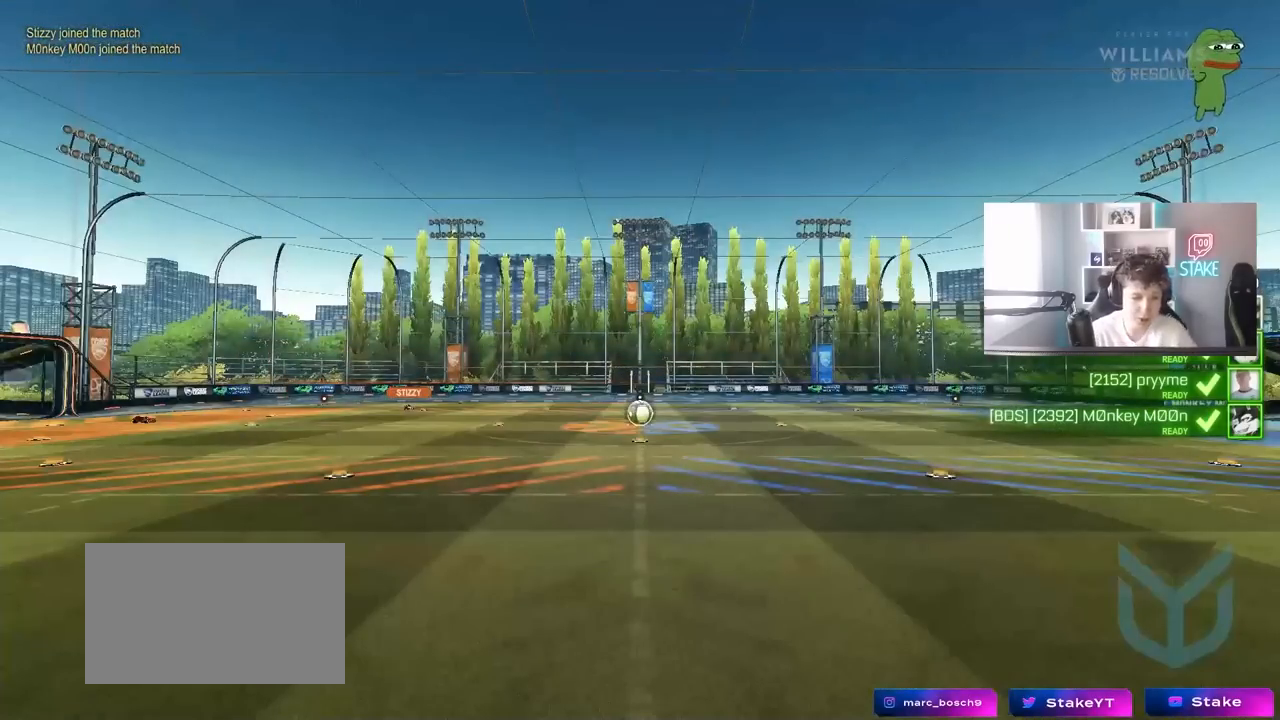
{"keys": [], "mouse": [], "mouse_move": "still", "events": []}
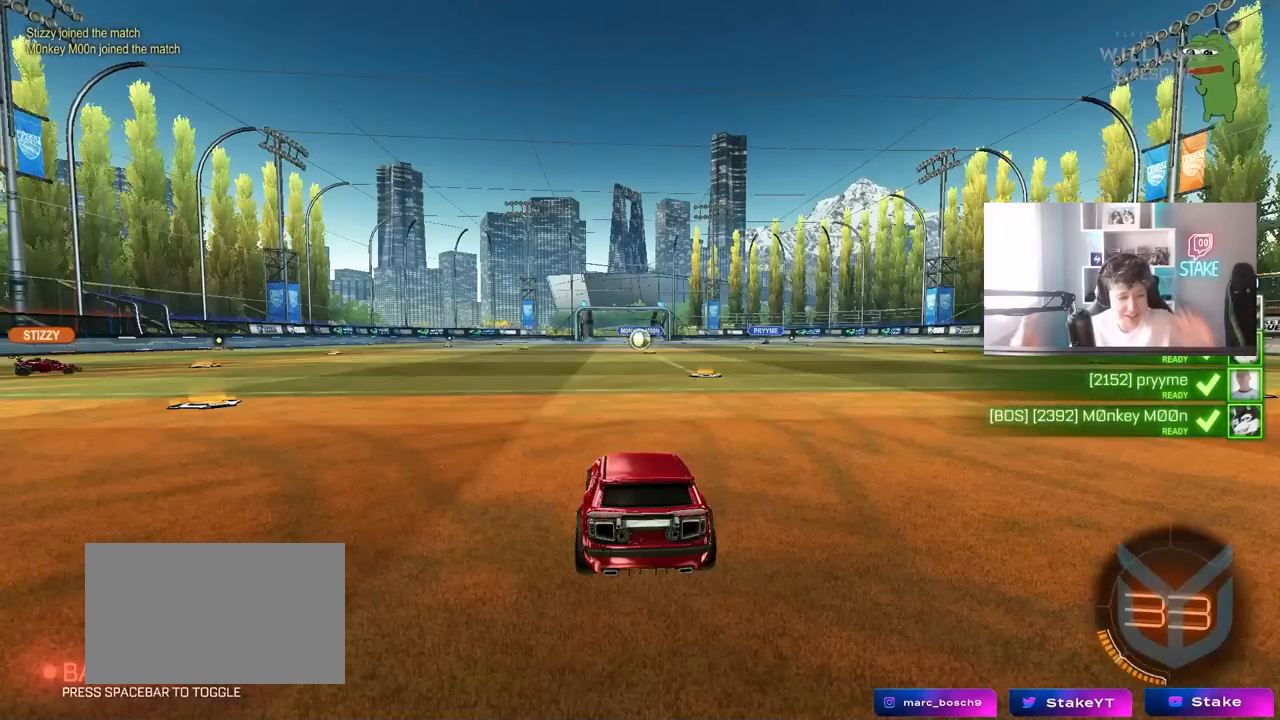
{"keys": [], "mouse": [], "mouse_move": "still", "events": []}
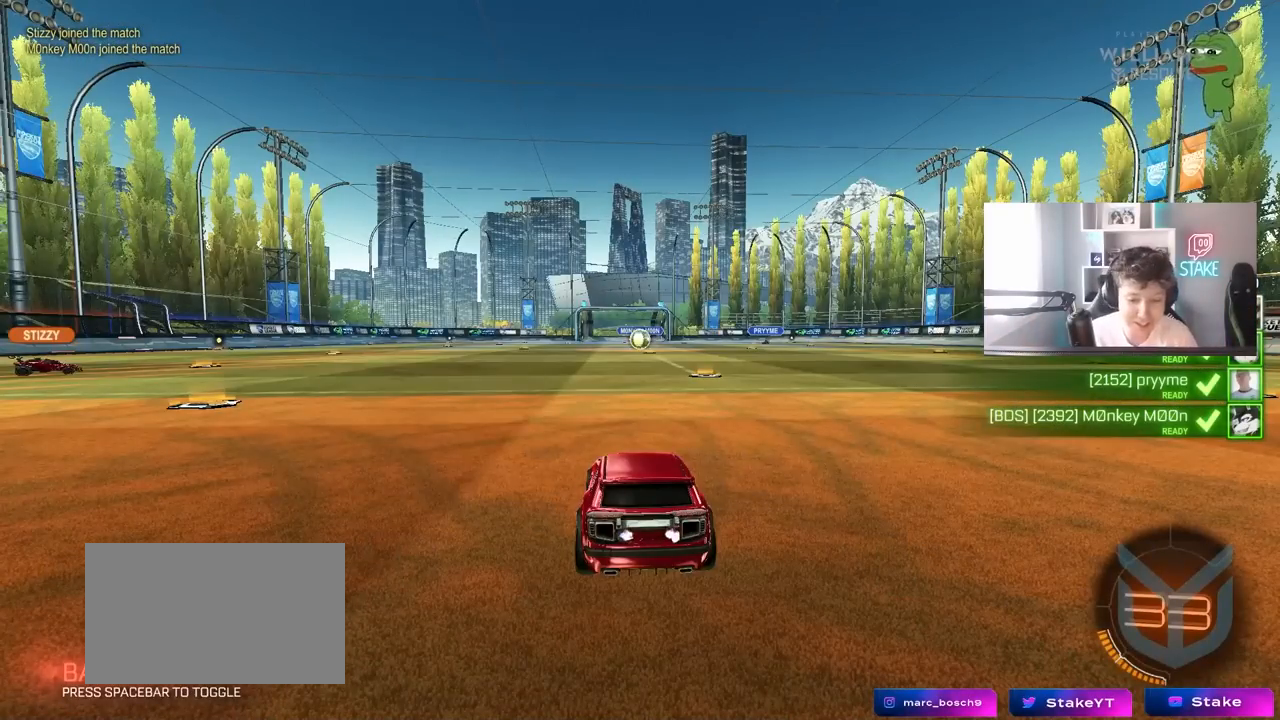
{"keys": [], "mouse": [], "mouse_move": "still", "events": [[33, "tab", "down"], [367, "tab", "up"]]}
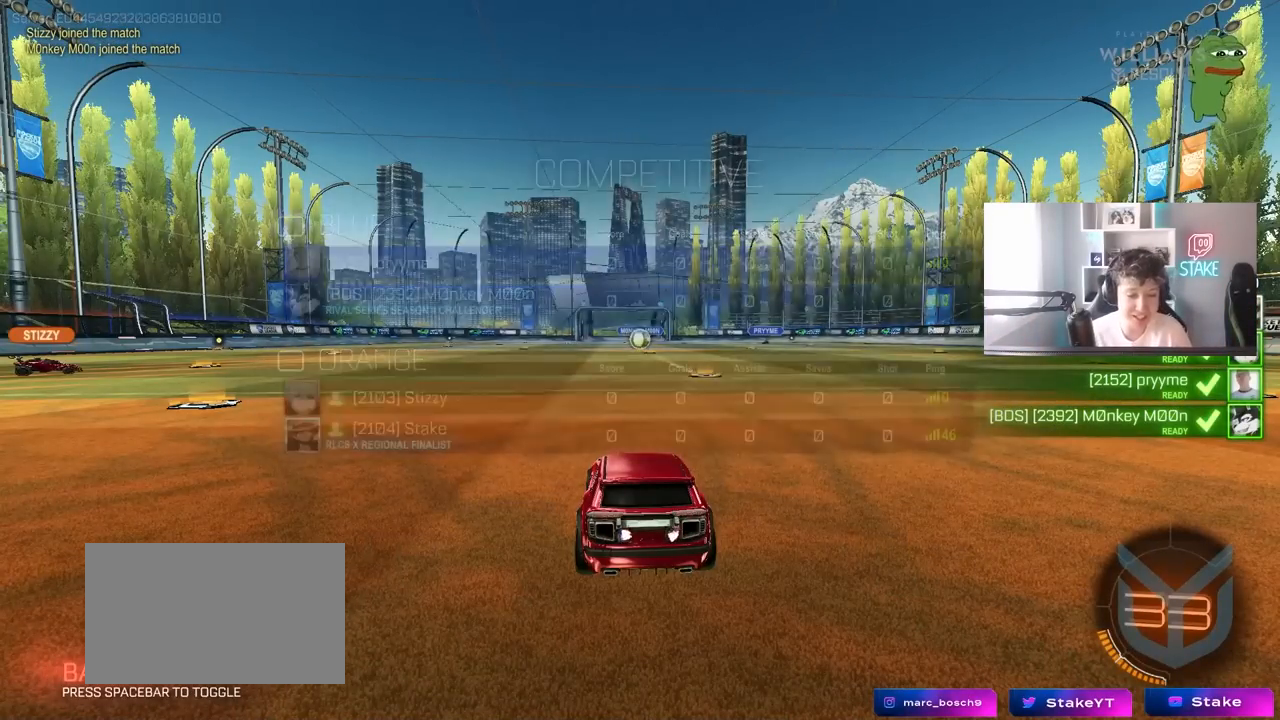
{"keys": [], "mouse": [], "mouse_move": "still", "events": []}
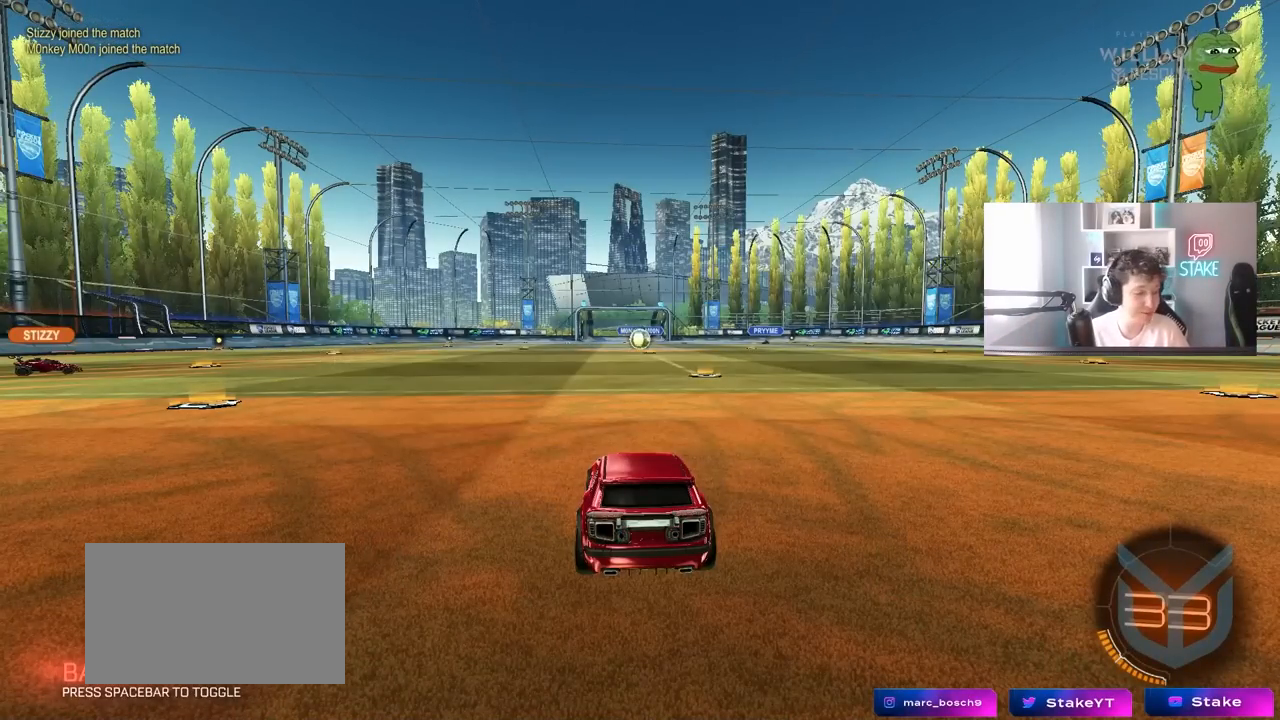
{"keys": ["tab"], "mouse": [], "mouse_move": "still", "events": [[350, "tab", "down"]]}
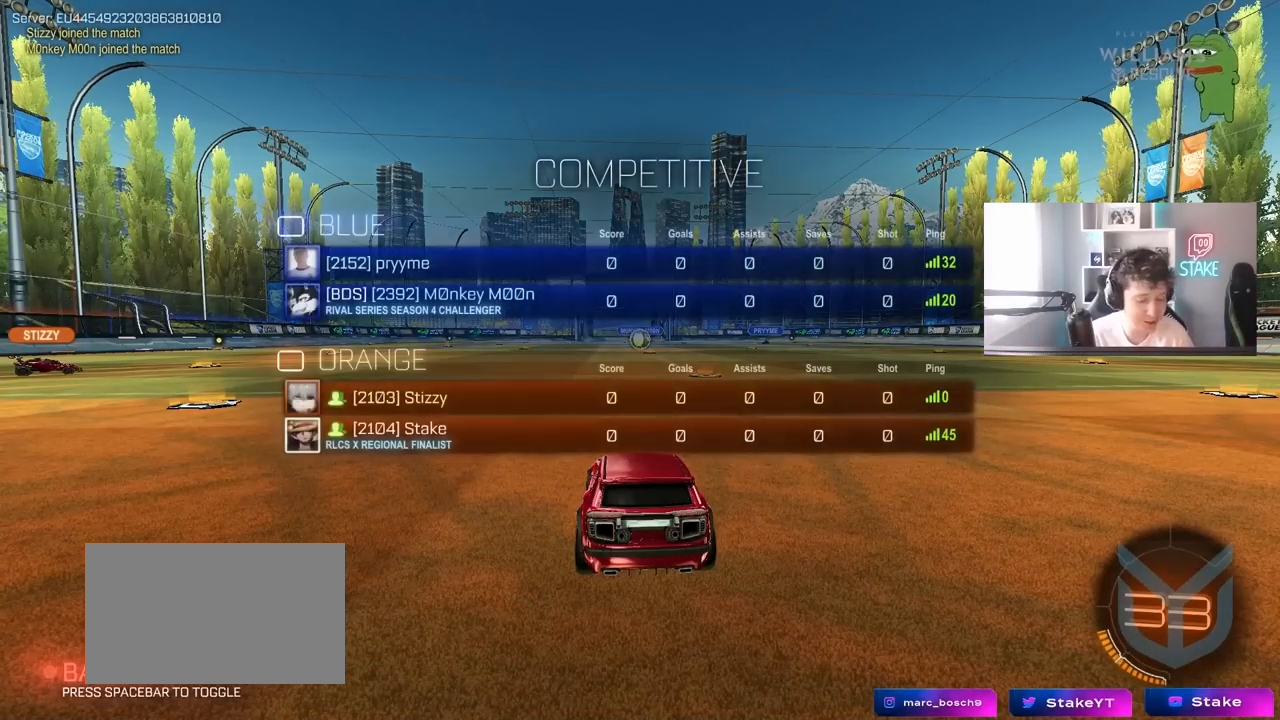
{"keys": ["tab"], "mouse": [], "mouse_move": "still", "events": [[133, "tab", "up"], [317, "tab", "down"]]}
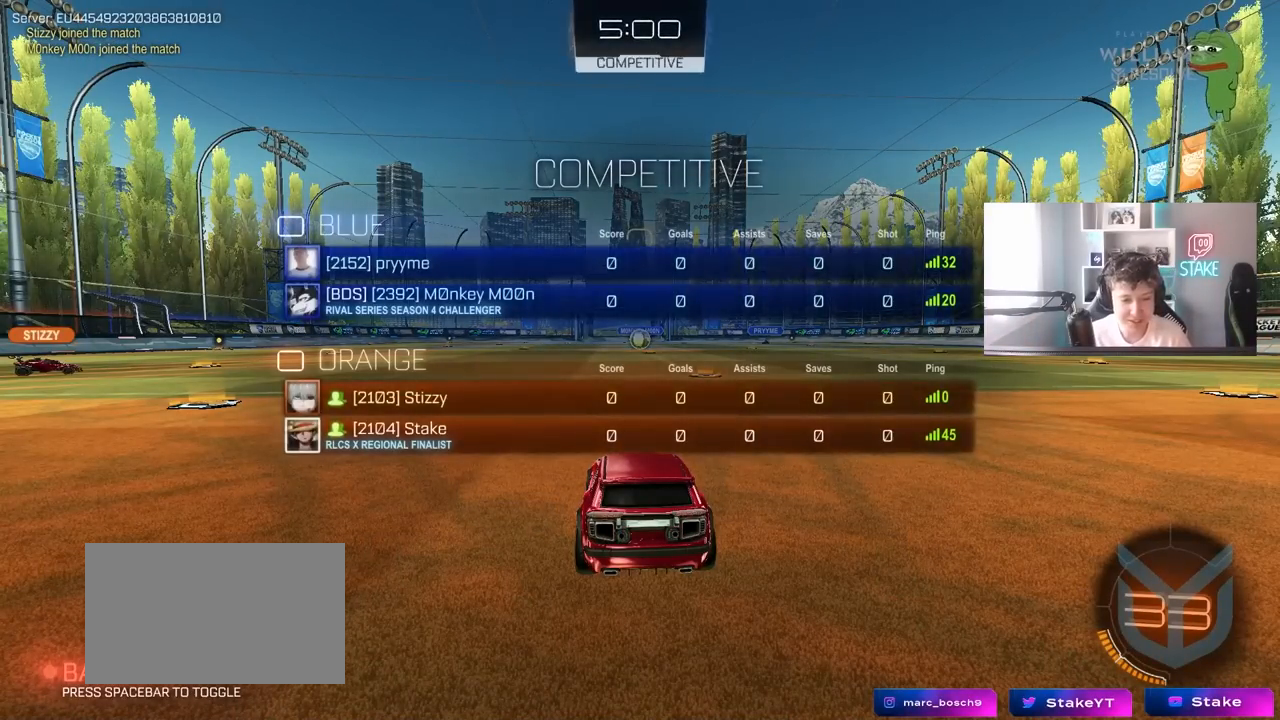
{"keys": ["w"], "mouse": ["wheel"], "mouse_move": "up-right", "events": [[250, "w", "down"], [383, "mouse_wheel", "down"], [383, "tab", "up"]]}
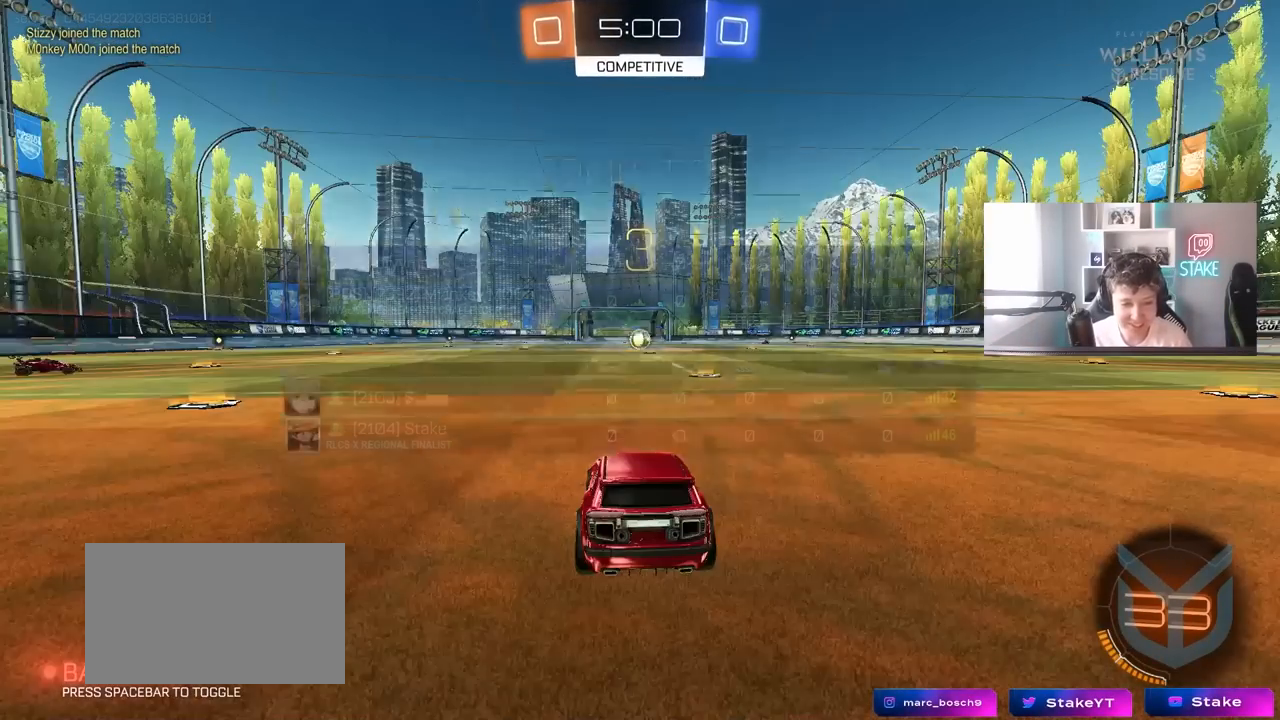
{"keys": ["tab", "w"], "mouse": [], "mouse_move": "left", "events": [[17, "mouse_wheel", "up"], [167, "tab", "down"]]}
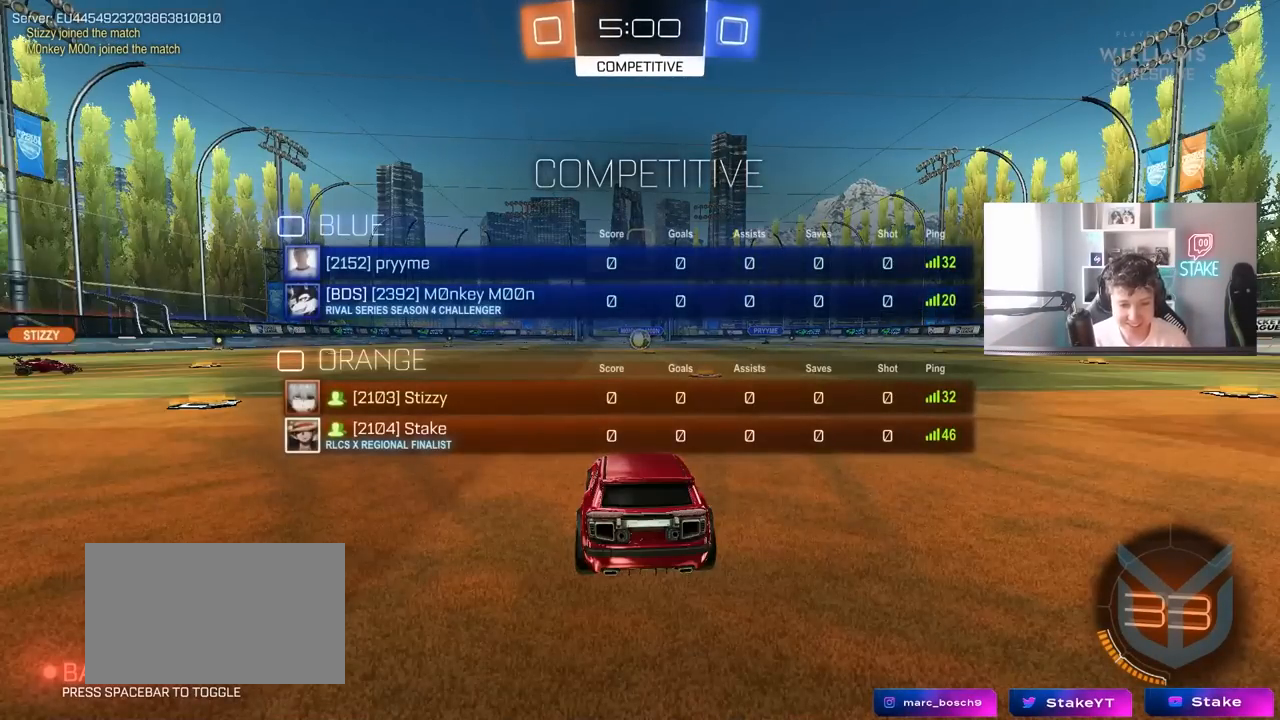
{"keys": ["tab", "w"], "mouse": [], "mouse_move": "up-left", "events": []}
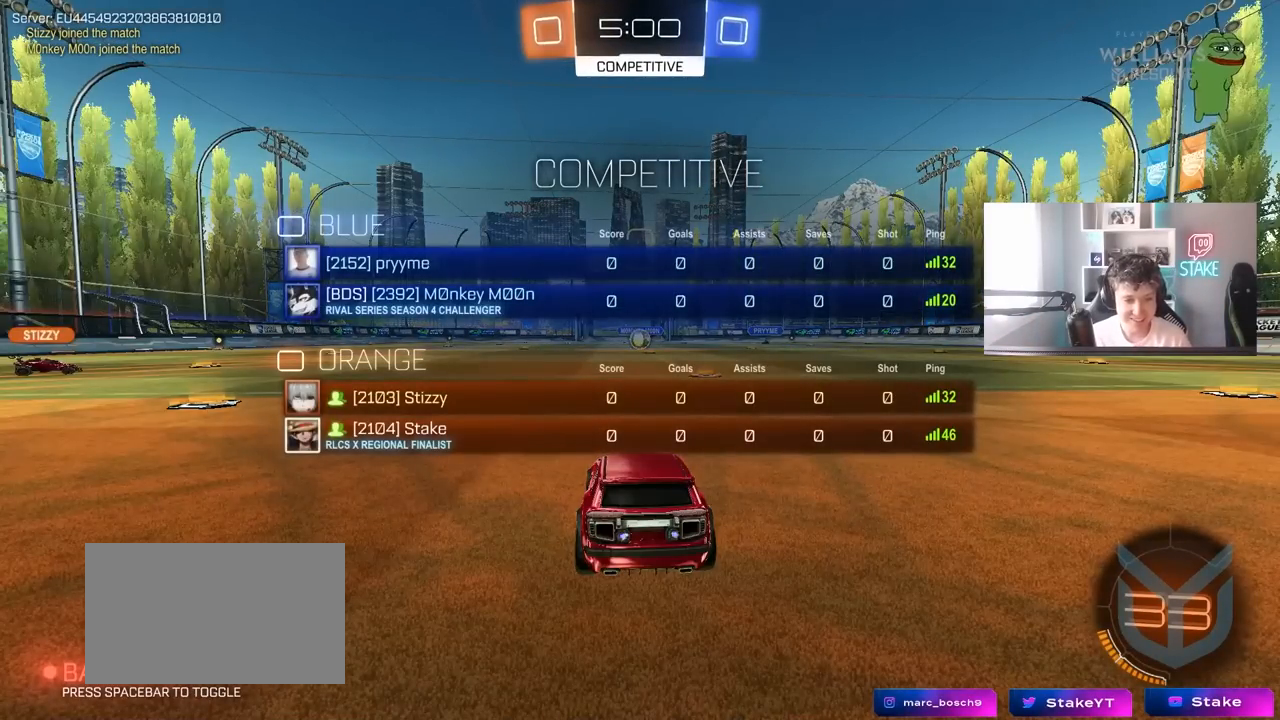
{"keys": ["tab", "w"], "mouse": [], "mouse_move": "right", "events": []}
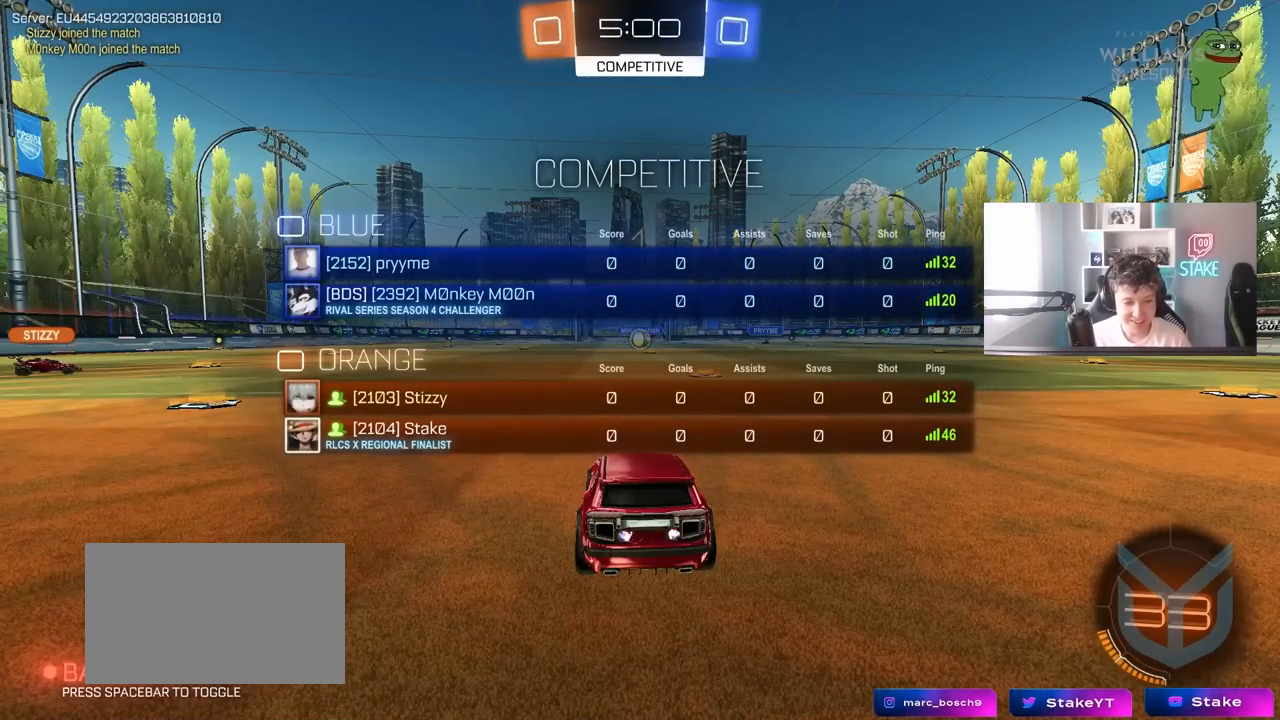
{"keys": ["d", "tab", "w"], "mouse": [], "mouse_move": "still", "events": [[500, "d", "down"]]}
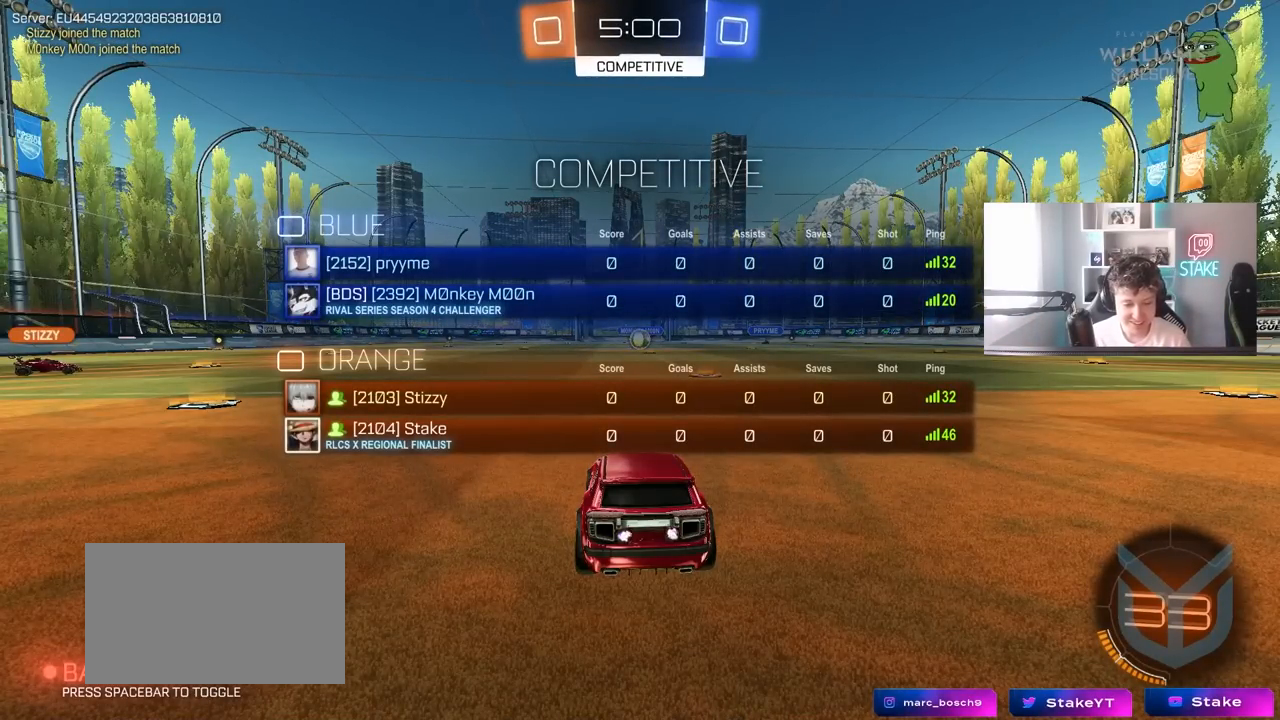
{"keys": ["w"], "mouse": [], "mouse_move": "left", "events": [[83, "d", "up"], [500, "tab", "up"]]}
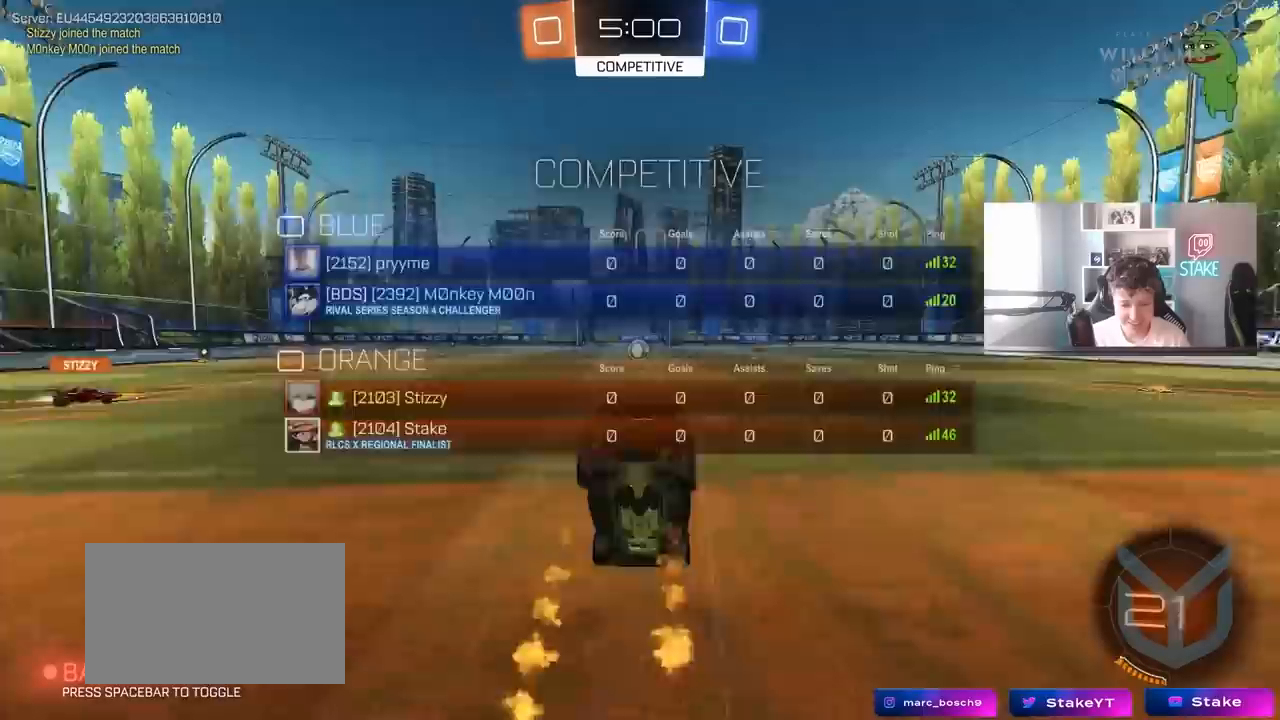
{"keys": ["w"], "mouse": [], "mouse_move": "still", "events": []}
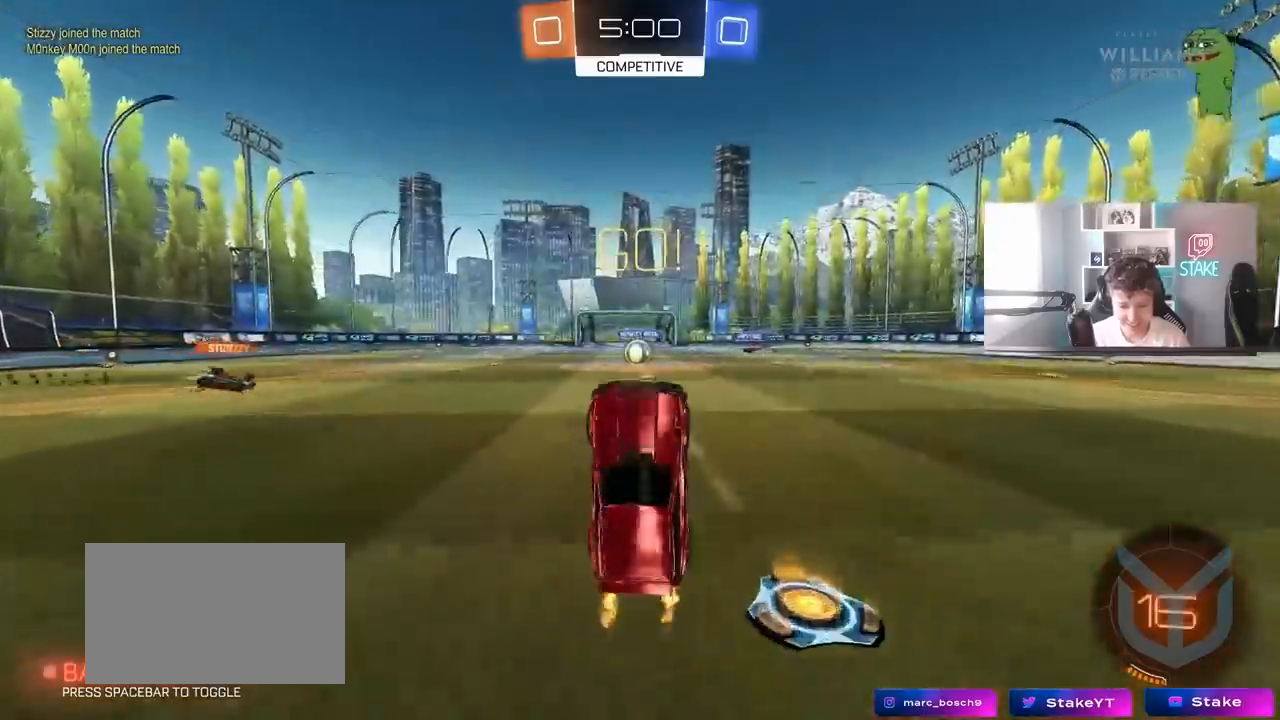
{"keys": ["w"], "mouse": [], "mouse_move": "still", "events": [[67, "w", "up"], [500, "w", "down"]]}
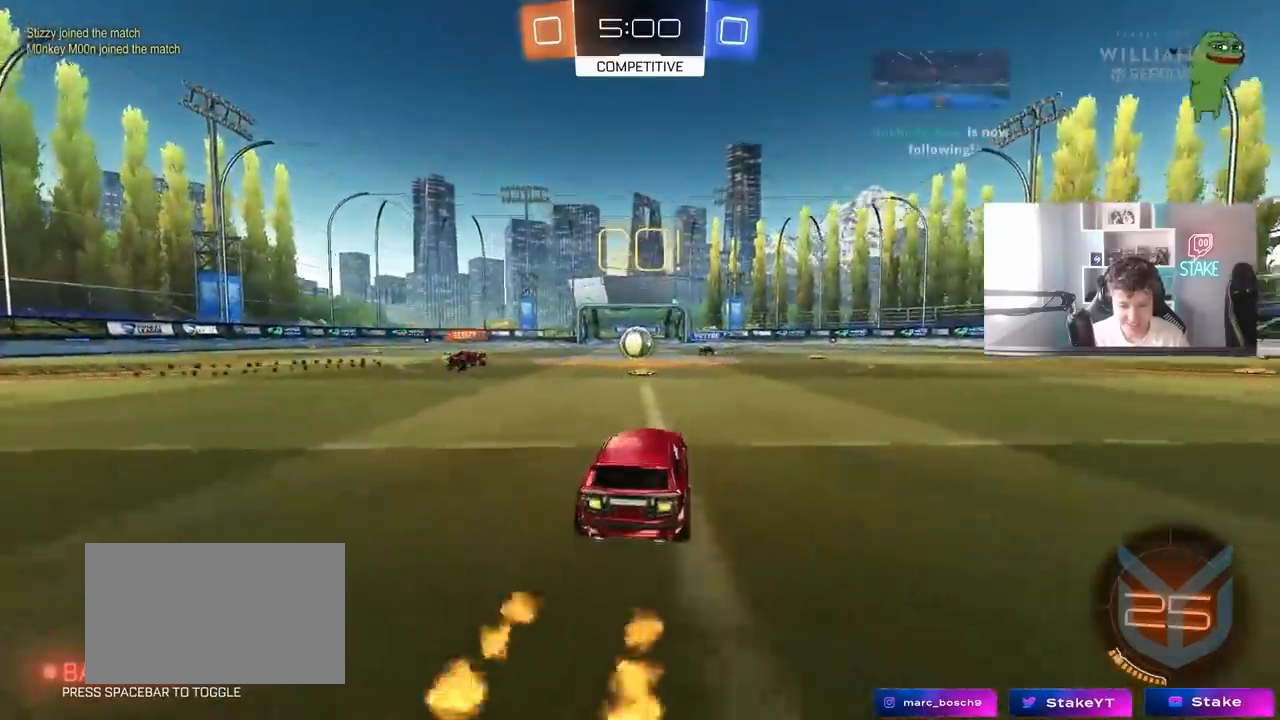
{"keys": ["w"], "mouse": [], "mouse_move": "still", "events": [[83, "a", "down"], [183, "a", "up"], [267, "d", "down"], [367, "d", "up"]]}
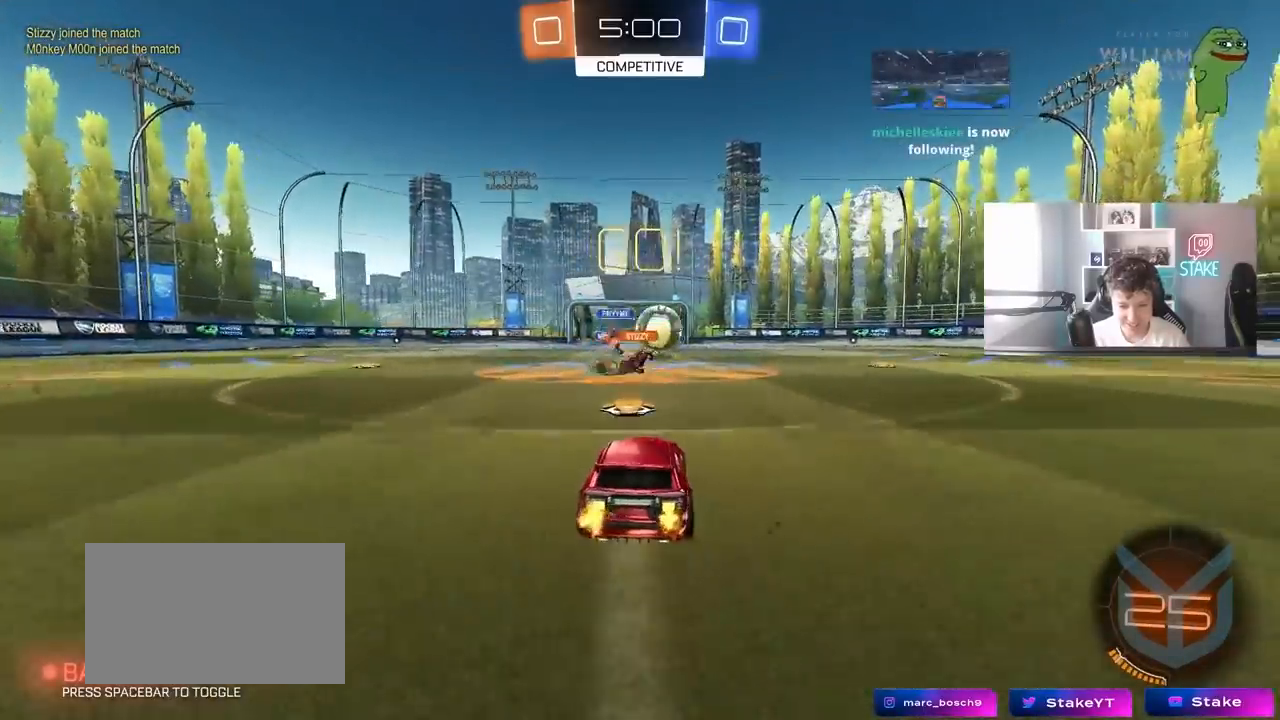
{"keys": ["d", "w"], "mouse": [], "mouse_move": "still", "events": [[50, "d", "down"], [200, "shift", "down"], [283, "shift", "up"]]}
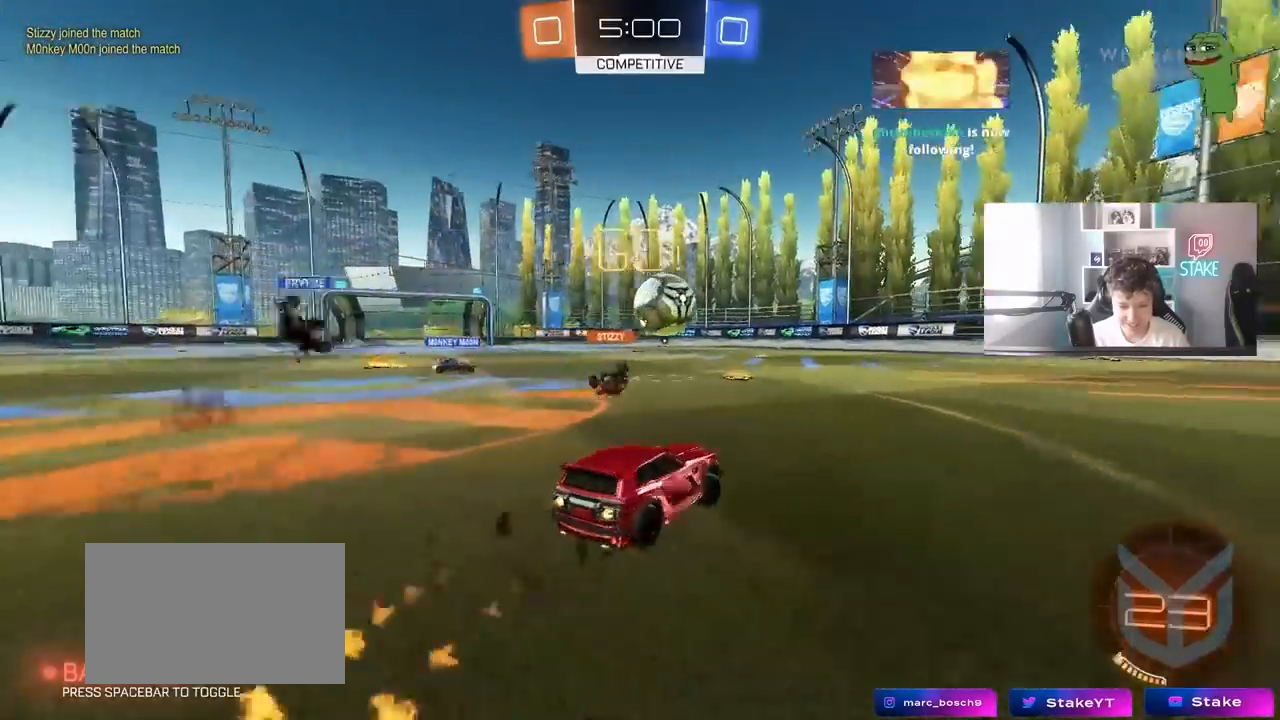
{"keys": ["w"], "mouse": [], "mouse_move": "still", "events": [[67, "d", "up"], [117, "a", "down"], [167, "a", "up"], [350, "d", "down"], [400, "d", "up"]]}
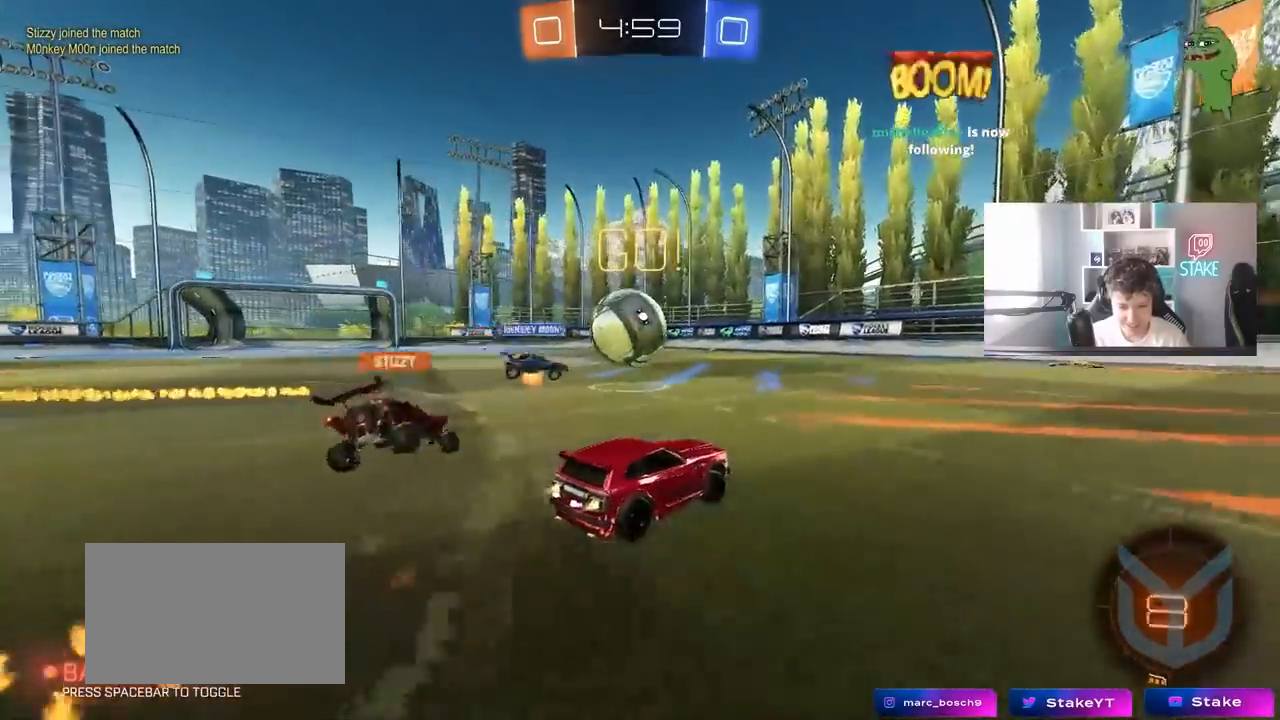
{"keys": ["w"], "mouse": [], "mouse_move": "still", "events": [[417, "d", "down"], [450, "d", "up"]]}
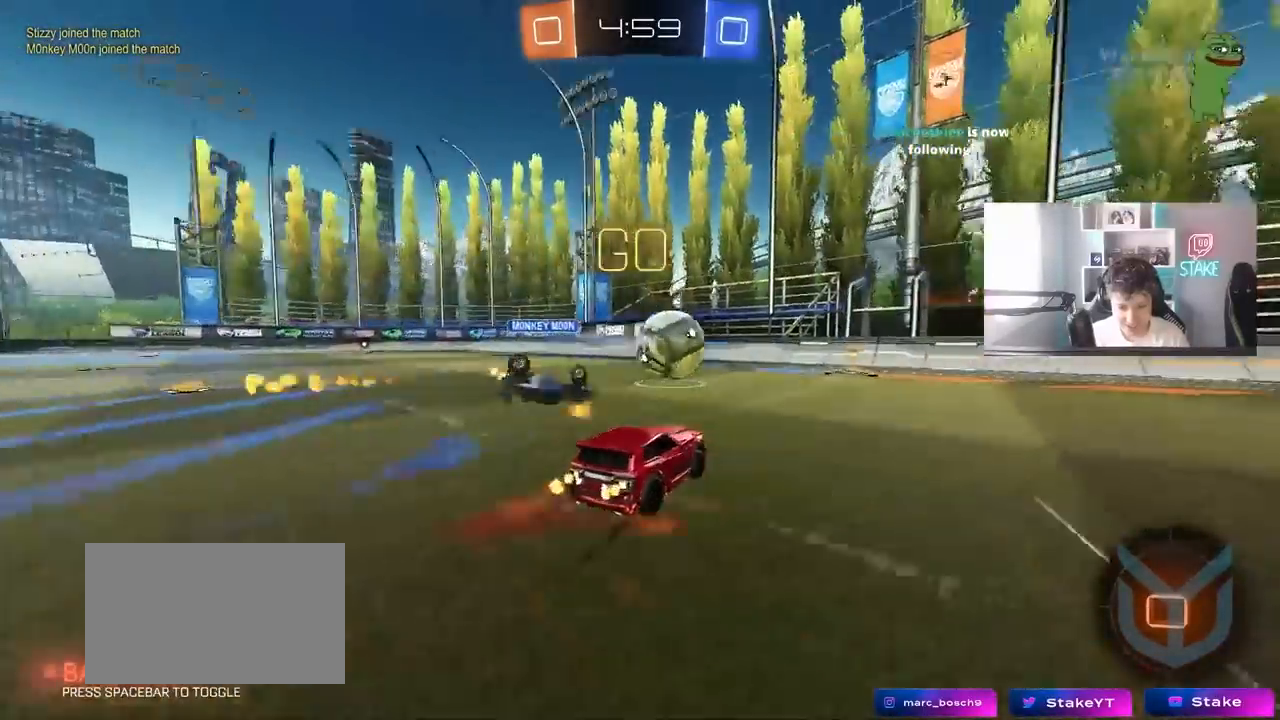
{"keys": ["d", "w"], "mouse": [], "mouse_move": "still", "events": [[200, "a", "down"], [283, "a", "up"], [283, "d", "down"]]}
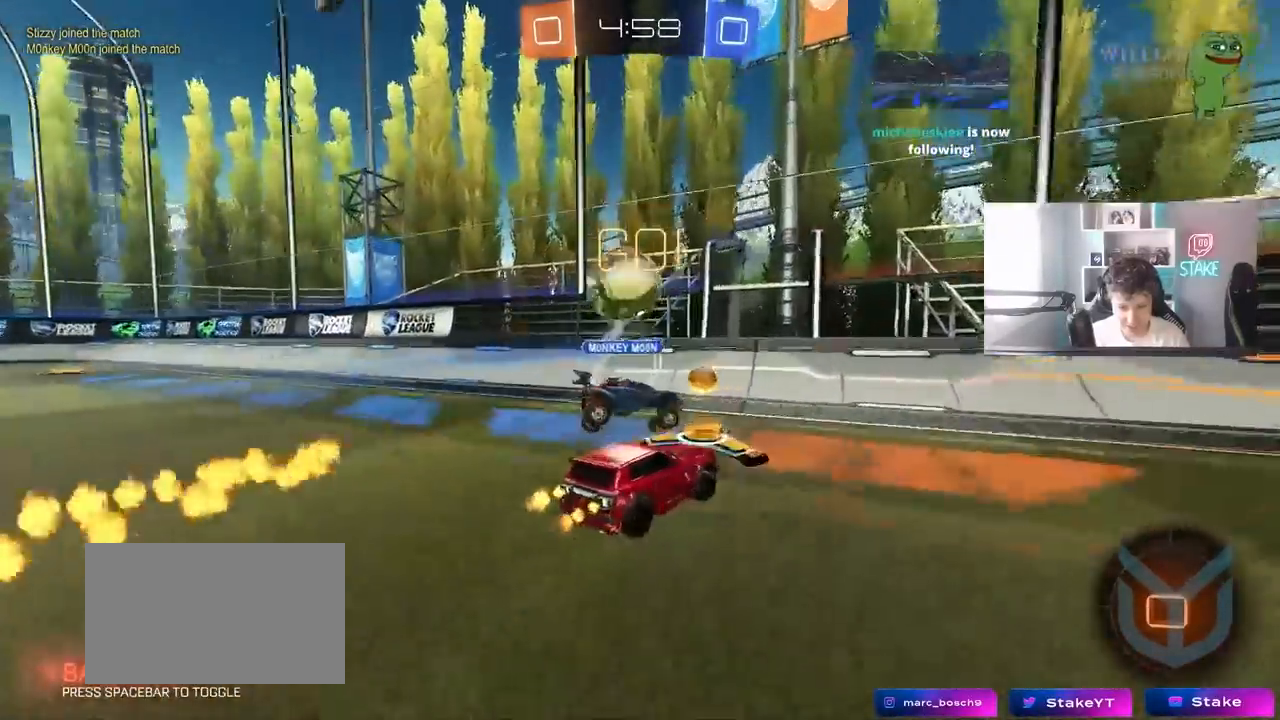
{"keys": ["a", "shift", "w"], "mouse": [], "mouse_move": "still", "events": [[17, "a", "down"], [17, "d", "up"], [167, "w", "up"], [250, "w", "down"], [483, "shift", "down"]]}
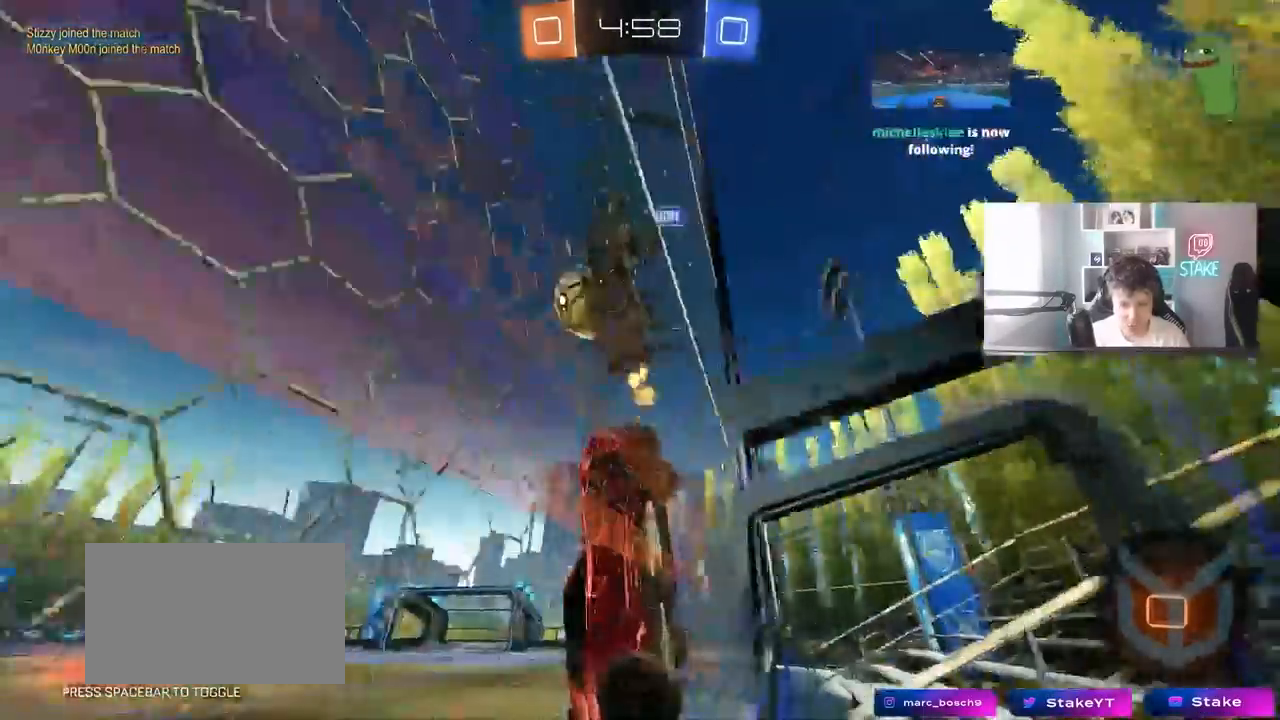
{"keys": ["a", "w"], "mouse": [], "mouse_move": "still", "events": [[83, "shift", "up"], [183, "a", "up"], [217, "d", "down"], [317, "d", "up"], [500, "a", "down"]]}
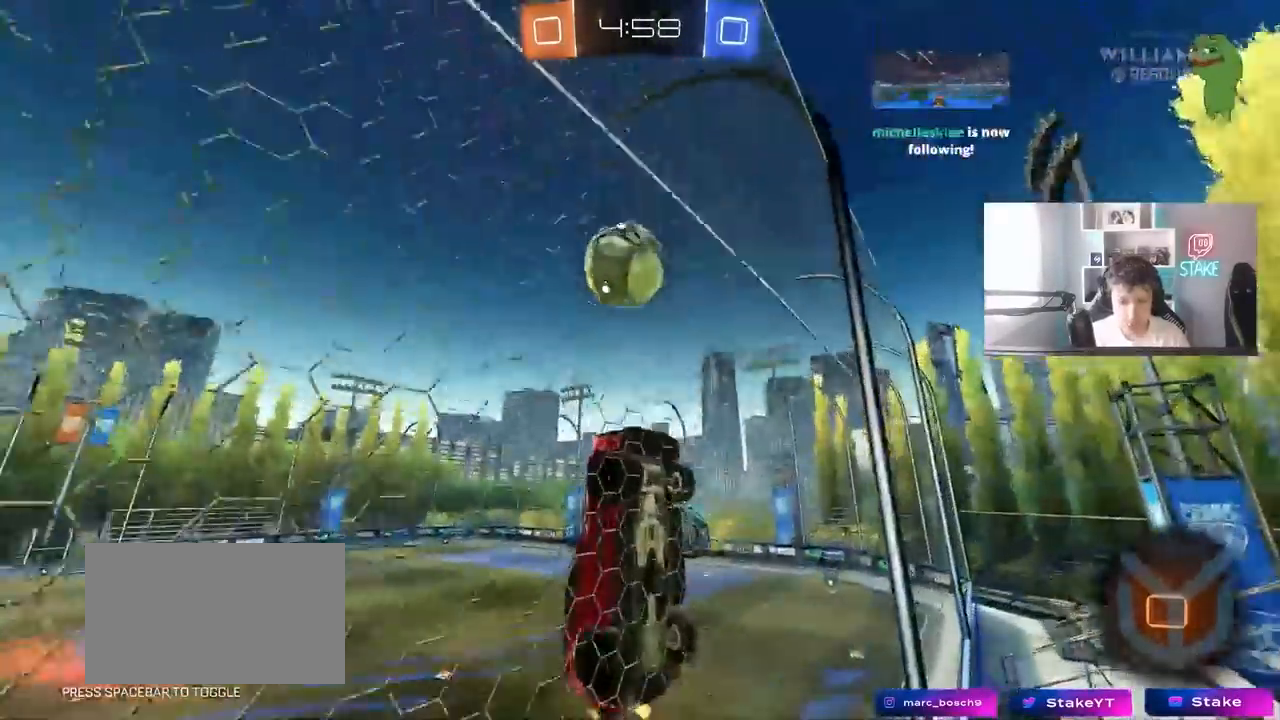
{"keys": ["d", "w"], "mouse": [], "mouse_move": "still", "events": [[100, "a", "up"], [150, "d", "down"], [283, "shift", "down"], [383, "shift", "up"]]}
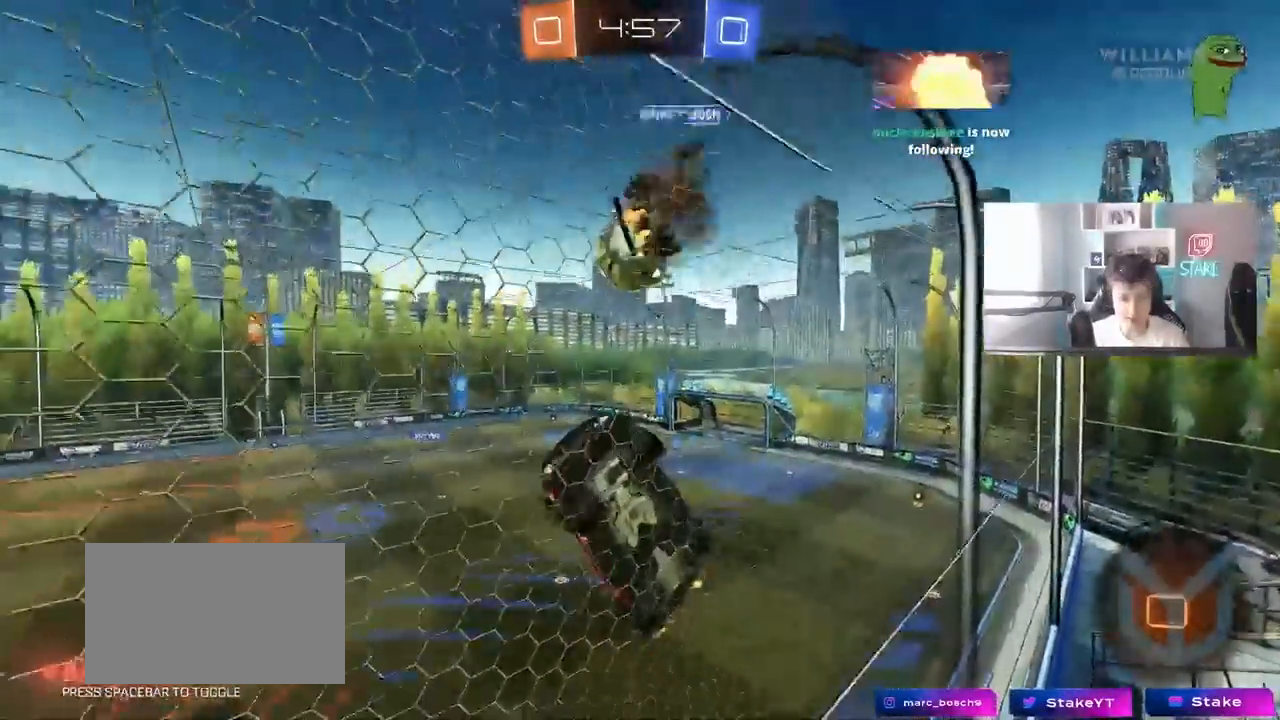
{"keys": ["d", "space", "w"], "mouse": [], "mouse_move": "still", "events": [[67, "shift", "down"], [167, "shift", "up"], [450, "space", "down"]]}
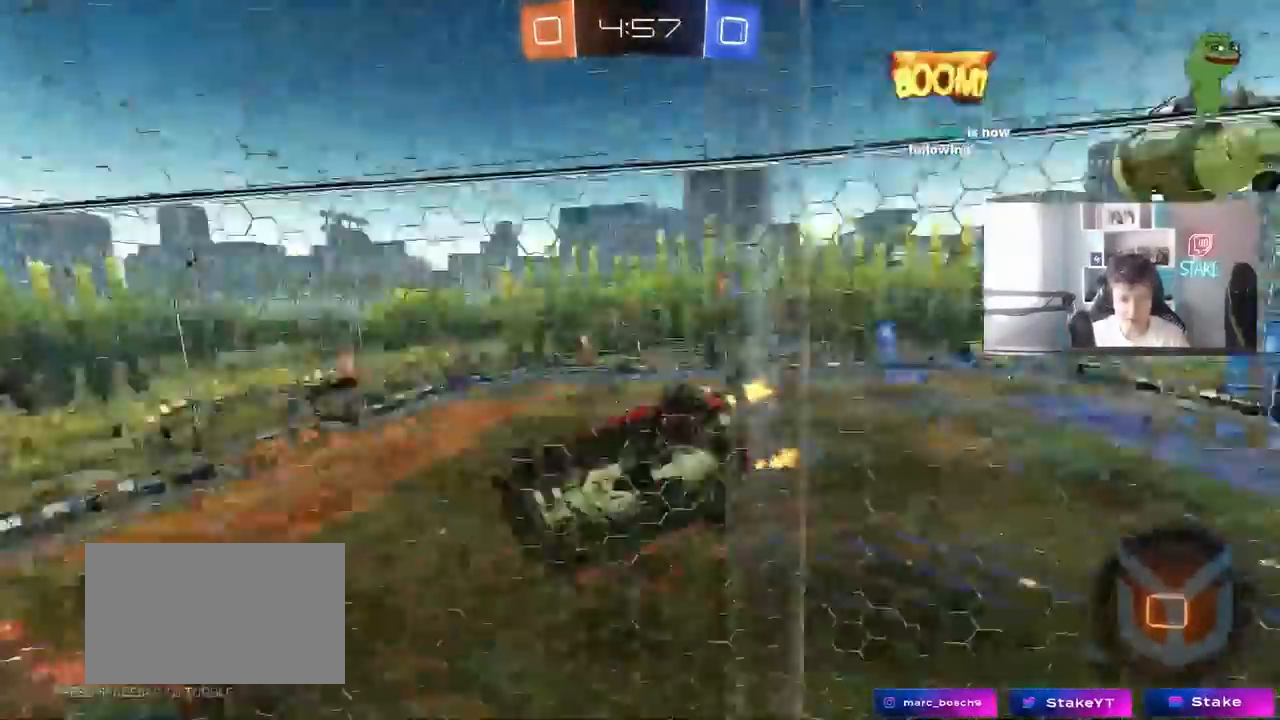
{"keys": ["w"], "mouse": [], "mouse_move": "still", "events": [[83, "d", "up"], [133, "space", "up"]]}
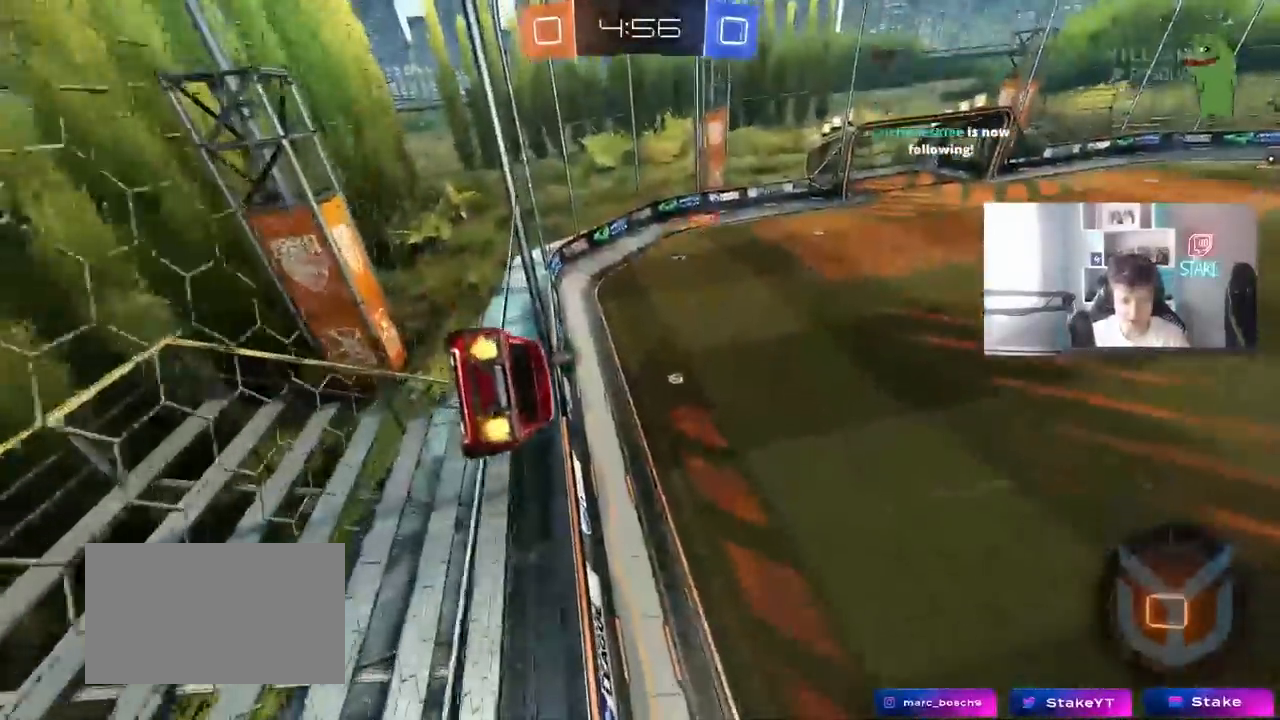
{"keys": ["s", "space"], "mouse": [], "mouse_move": "still", "events": [[150, "w", "up"], [200, "a", "down"], [200, "shift", "down"], [250, "s", "down"], [383, "space", "down"], [433, "a", "up"], [433, "shift", "up"]]}
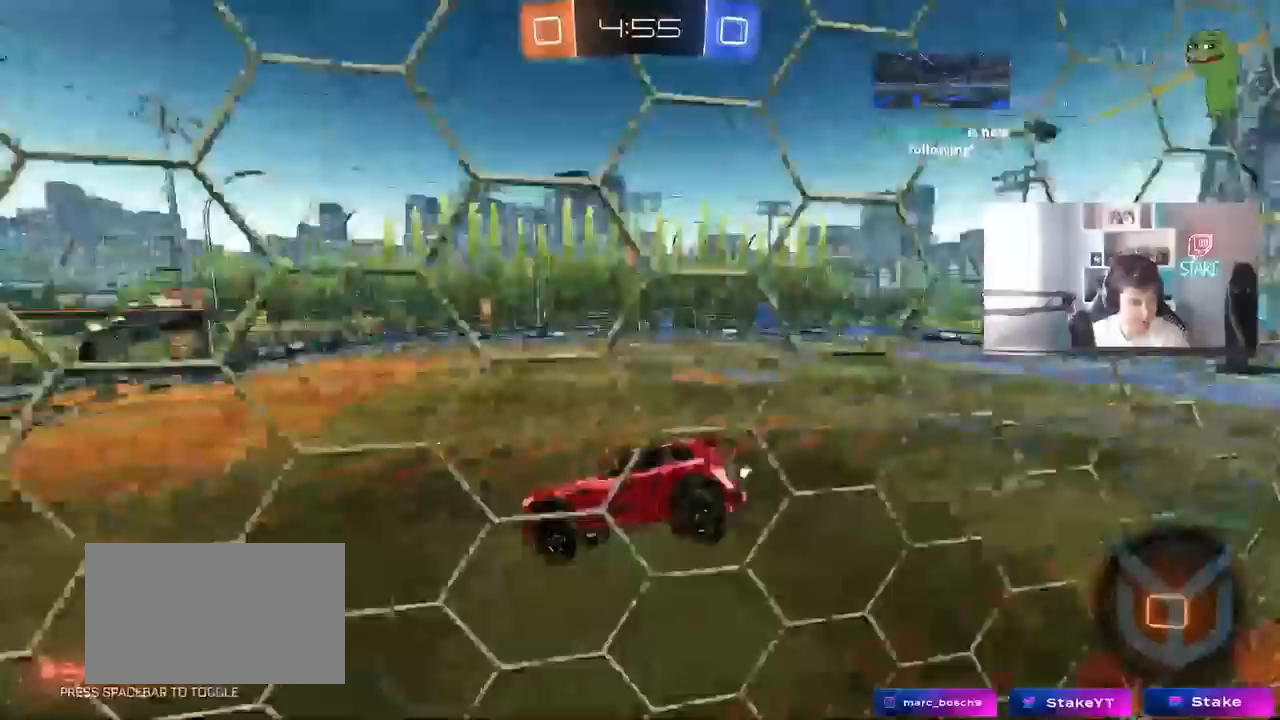
{"keys": ["w"], "mouse": [], "mouse_move": "still", "events": [[17, "s", "up"], [67, "space", "up"], [350, "w", "down"]]}
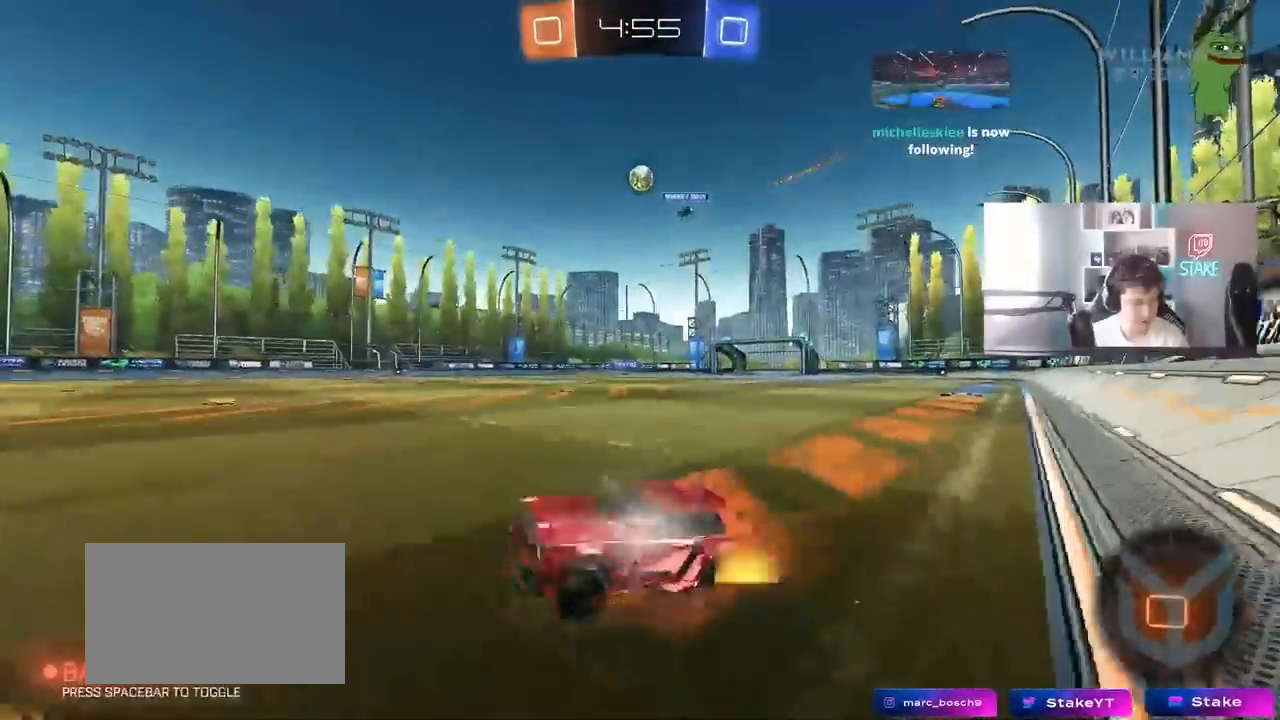
{"keys": ["w"], "mouse": [], "mouse_move": "still", "events": [[183, "d", "down"], [267, "d", "up"]]}
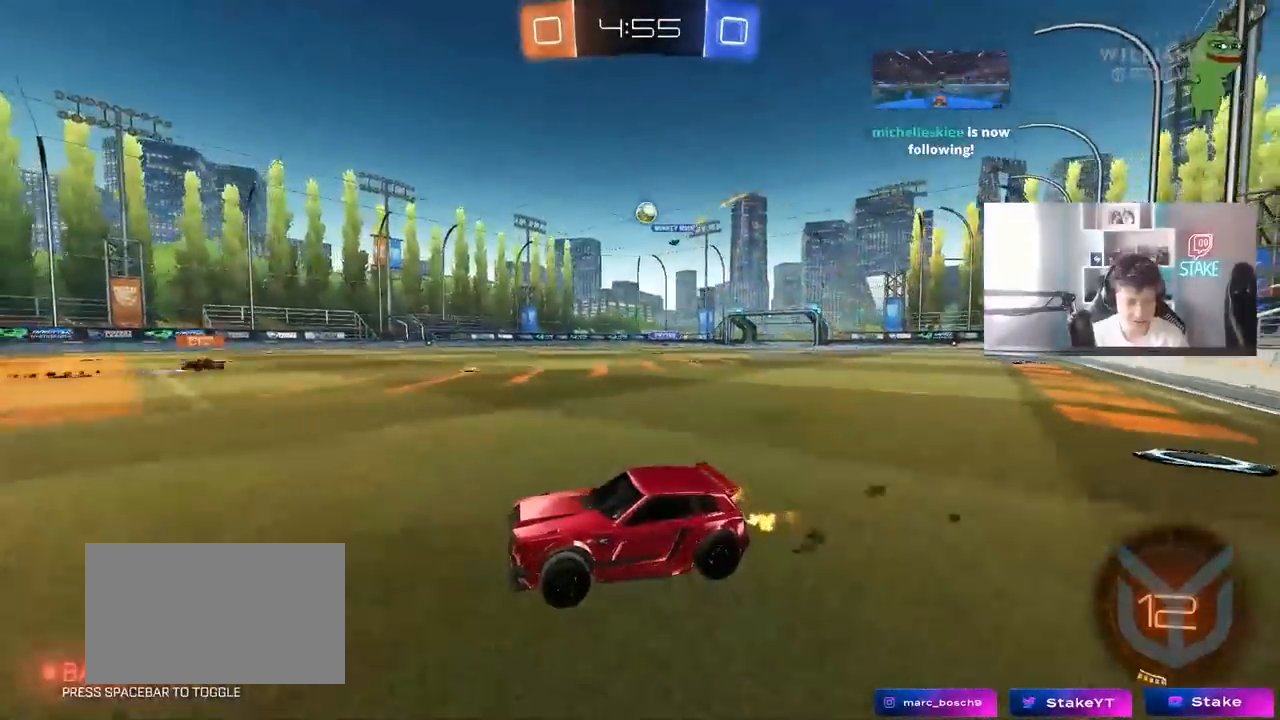
{"keys": ["w"], "mouse": [], "mouse_move": "still", "events": [[333, "d", "down"], [433, "d", "up"]]}